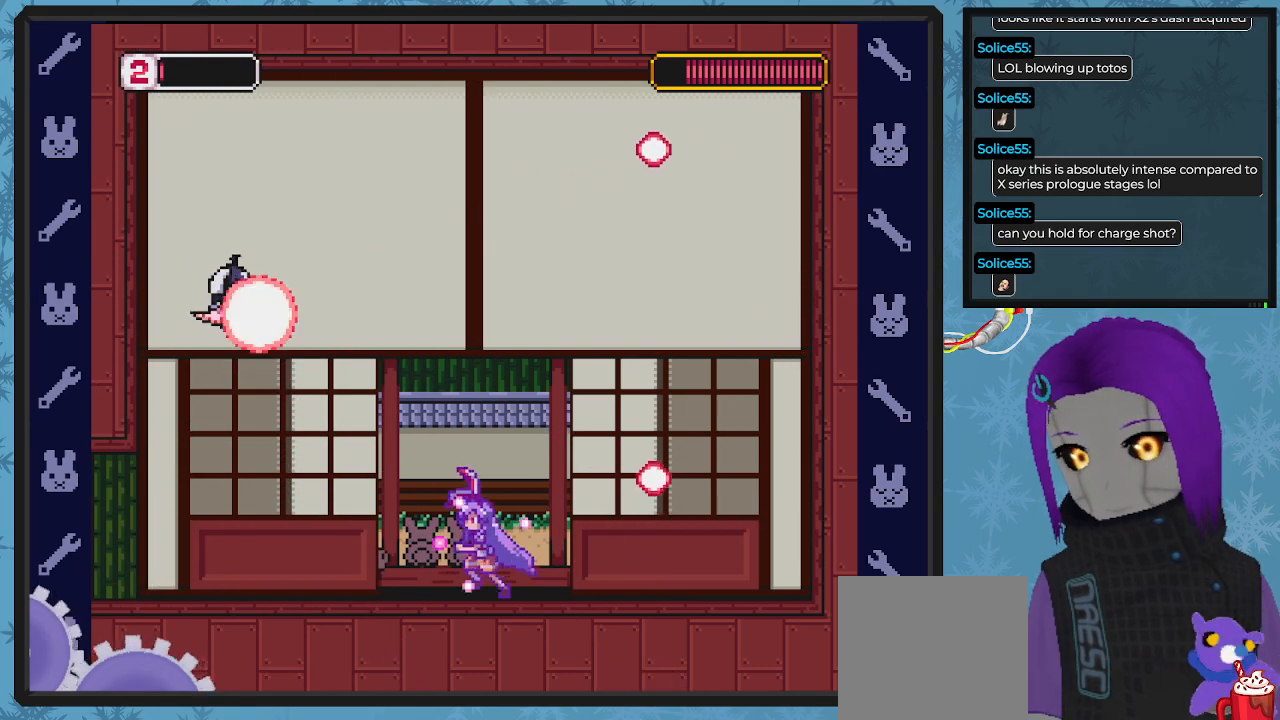
Gameplay with a controller (Xbox layout); each line is a JSON object with the inputs held at the frame after it. "events" lists button and stick changes between this image and that frame as [ms after this image, input, new state], when the widget could be followed in between. Not read: right_stick.
{"buttons": ["X", "DPAD_RIGHT"], "left_stick": "center", "events": [[100, "DPAD_LEFT", "up"], [333, "DPAD_RIGHT", "down"]]}
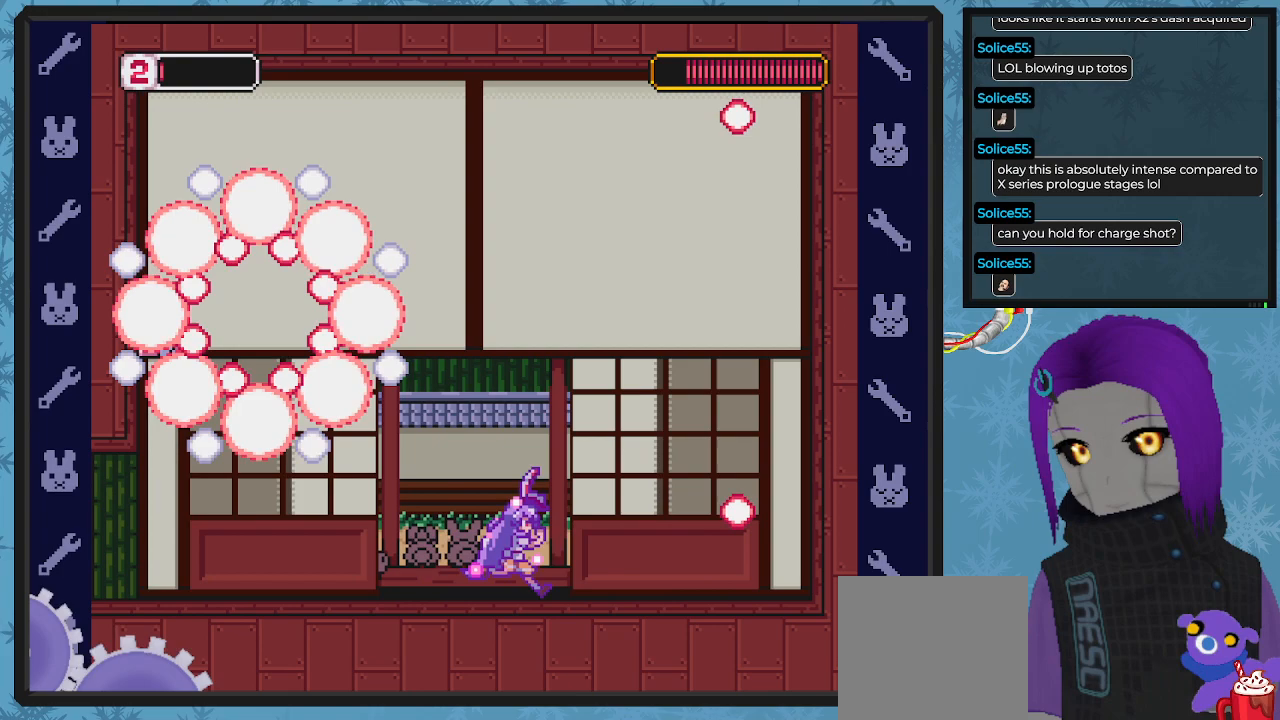
{"buttons": ["X"], "left_stick": "center", "events": [[233, "DPAD_RIGHT", "up"]]}
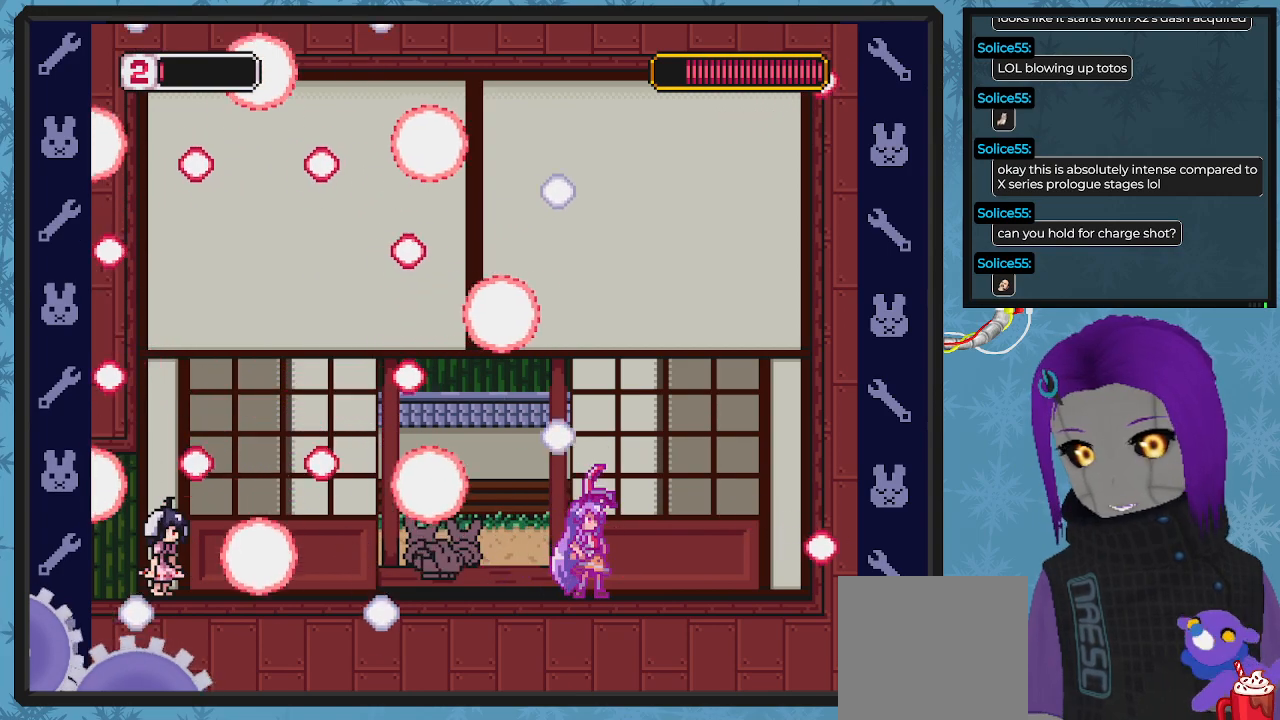
{"buttons": ["X", "DPAD_RIGHT"], "left_stick": "center", "events": [[133, "DPAD_RIGHT", "down"], [200, "DPAD_RIGHT", "up"], [500, "DPAD_RIGHT", "down"]]}
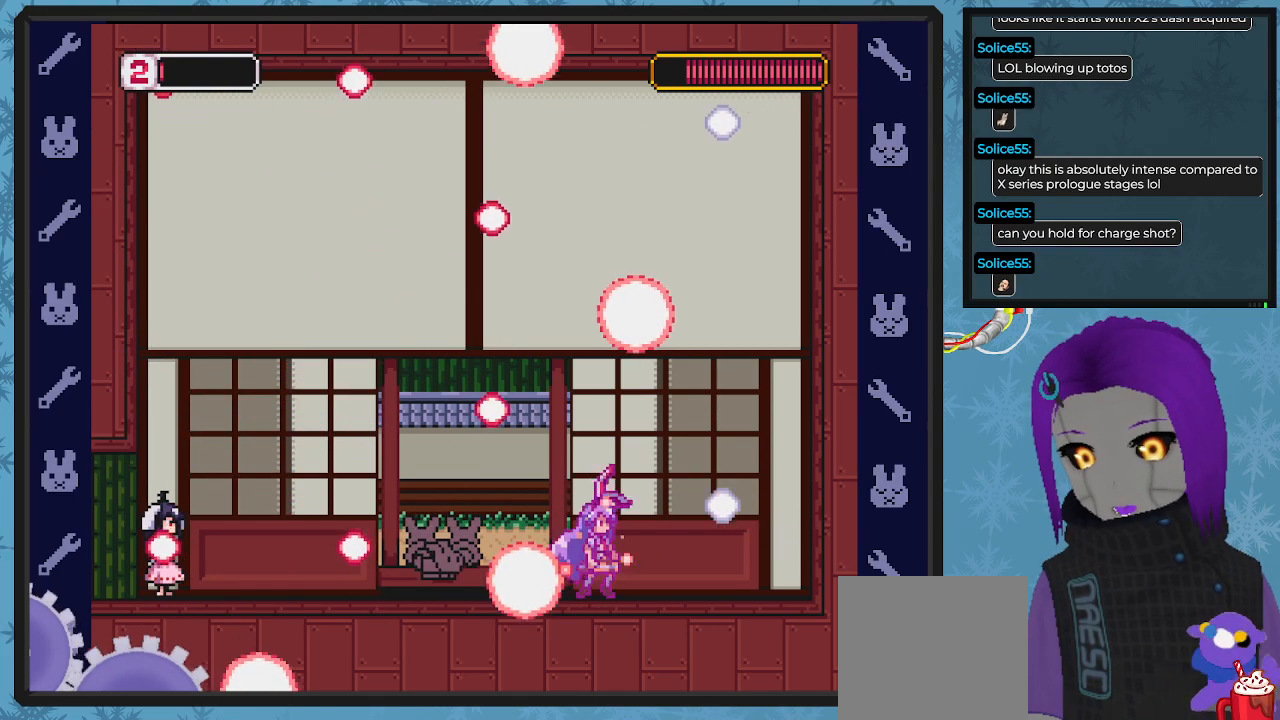
{"buttons": ["X", "DPAD_LEFT"], "left_stick": "center"}
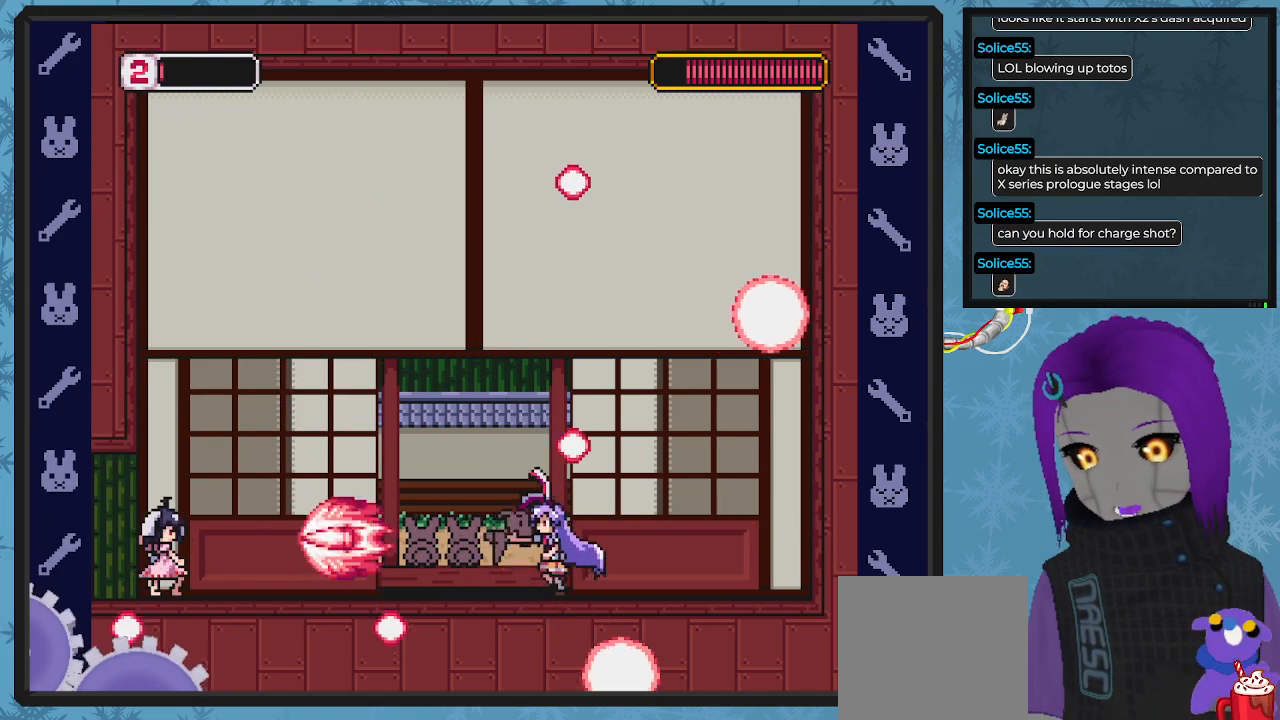
{"buttons": ["X", "DPAD_RIGHT"], "left_stick": "center", "events": [[100, "DPAD_LEFT", "up"], [267, "DPAD_RIGHT", "down"], [400, "DPAD_RIGHT", "up"], [467, "DPAD_RIGHT", "down"]]}
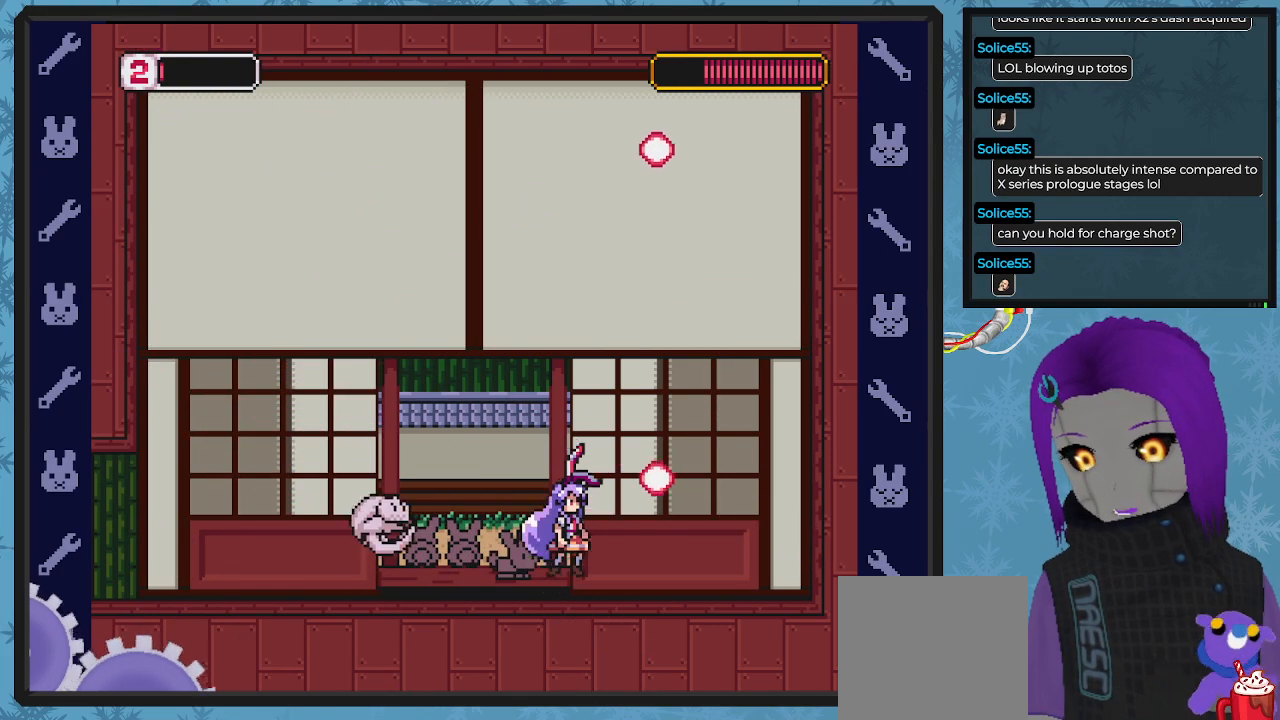
{"buttons": ["X", "DPAD_LEFT"], "left_stick": "center", "events": [[33, "A", "down"], [33, "DPAD_RIGHT", "up"], [267, "A", "up"], [267, "DPAD_LEFT", "down"], [333, "DPAD_UP", "down"], [367, "DPAD_UP", "up"], [400, "DPAD_UP", "down"], [467, "DPAD_UP", "up"]]}
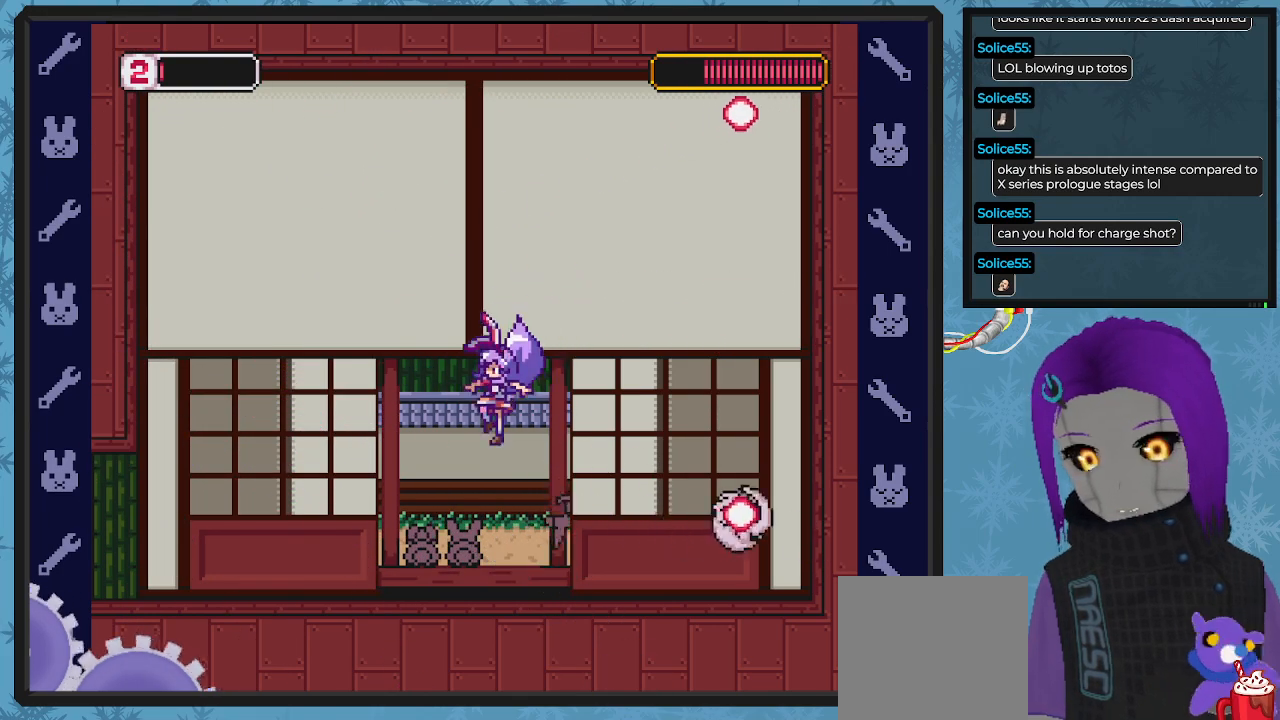
{"buttons": ["X", "DPAD_RIGHT"], "left_stick": "center", "events": [[200, "DPAD_LEFT", "up"], [300, "DPAD_RIGHT", "down"]]}
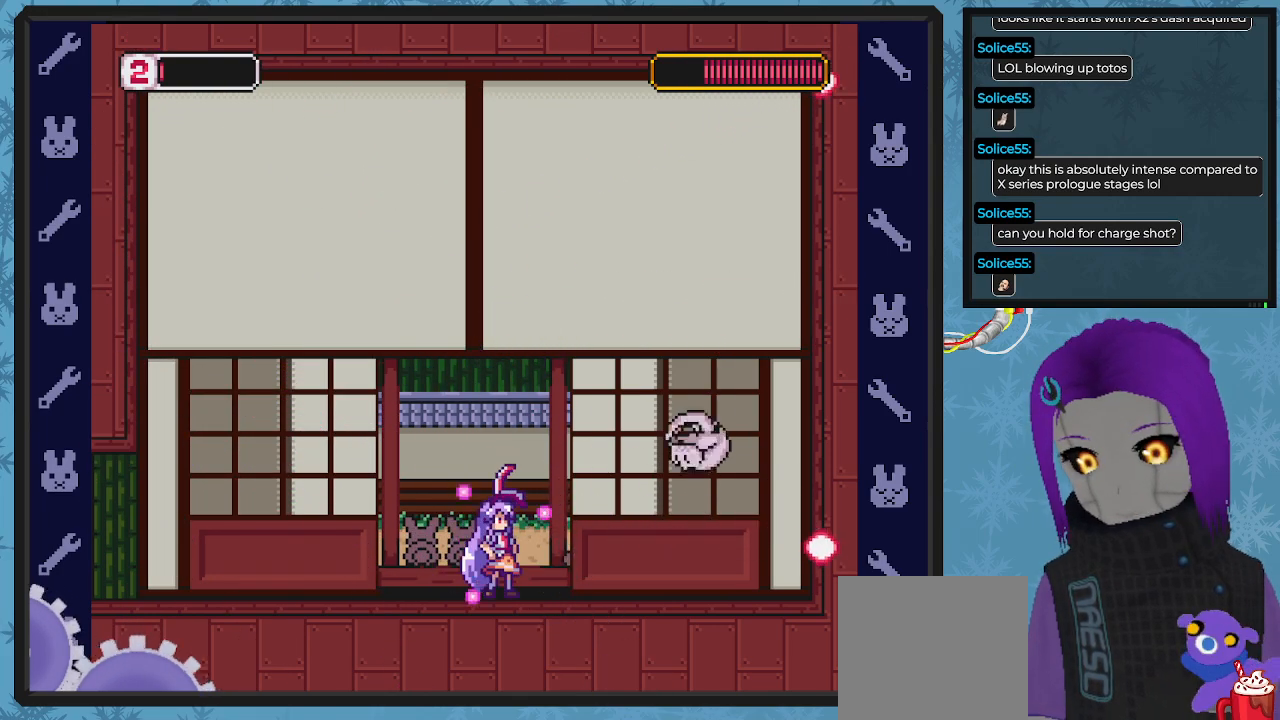
{"buttons": ["X", "DPAD_LEFT"], "left_stick": "center", "events": [[33, "DPAD_RIGHT", "up"], [200, "X", "up"], [300, "DPAD_LEFT", "down"], [300, "X", "down"], [367, "DPAD_UP", "down"], [467, "DPAD_UP", "up"]]}
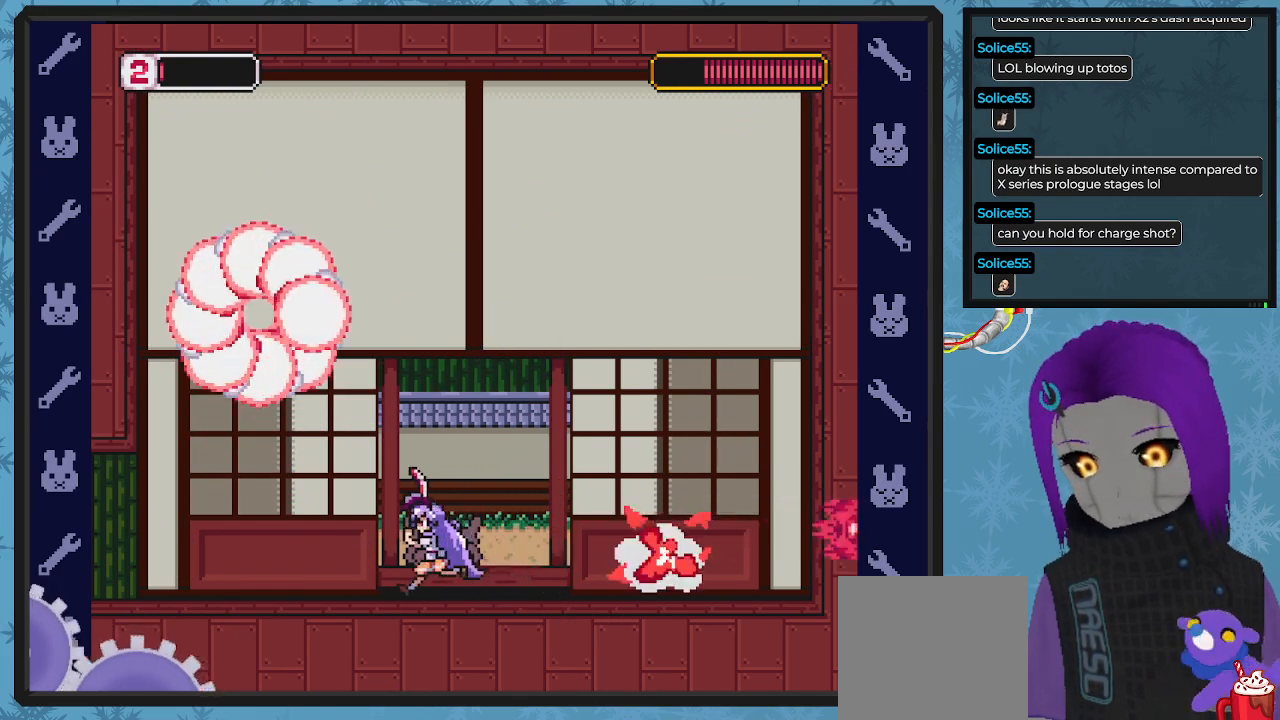
{"buttons": ["X"], "left_stick": "center"}
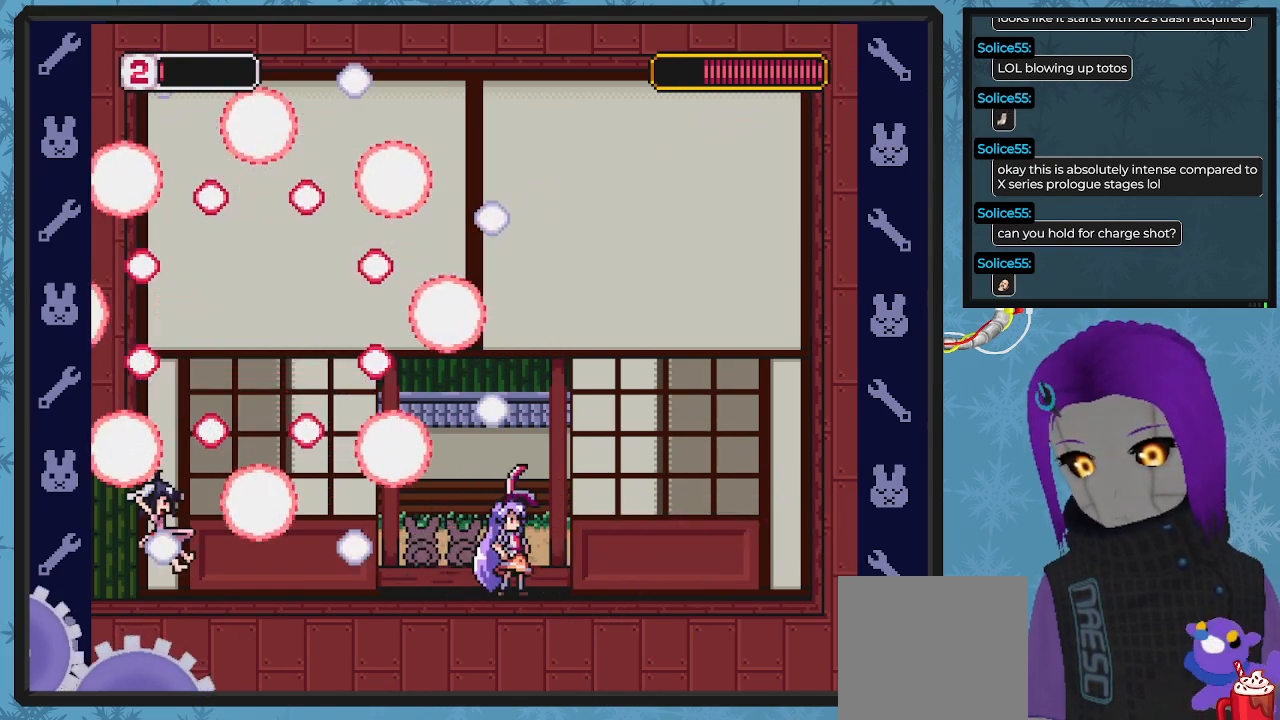
{"buttons": ["X", "DPAD_RIGHT"], "left_stick": "center", "events": [[200, "DPAD_RIGHT", "down"], [400, "DPAD_RIGHT", "up"], [500, "DPAD_RIGHT", "down"]]}
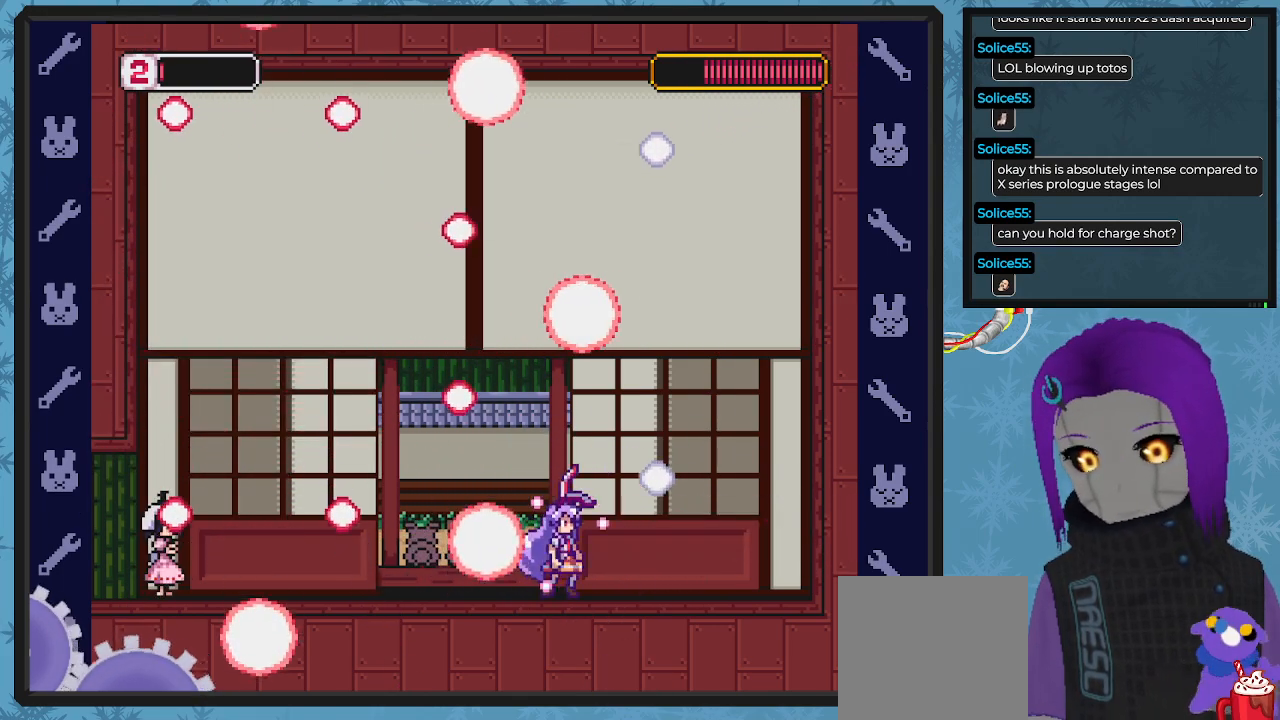
{"buttons": [], "left_stick": "center", "events": [[167, "DPAD_RIGHT", "up"], [367, "DPAD_LEFT", "down"], [467, "DPAD_LEFT", "up"], [467, "X", "up"]]}
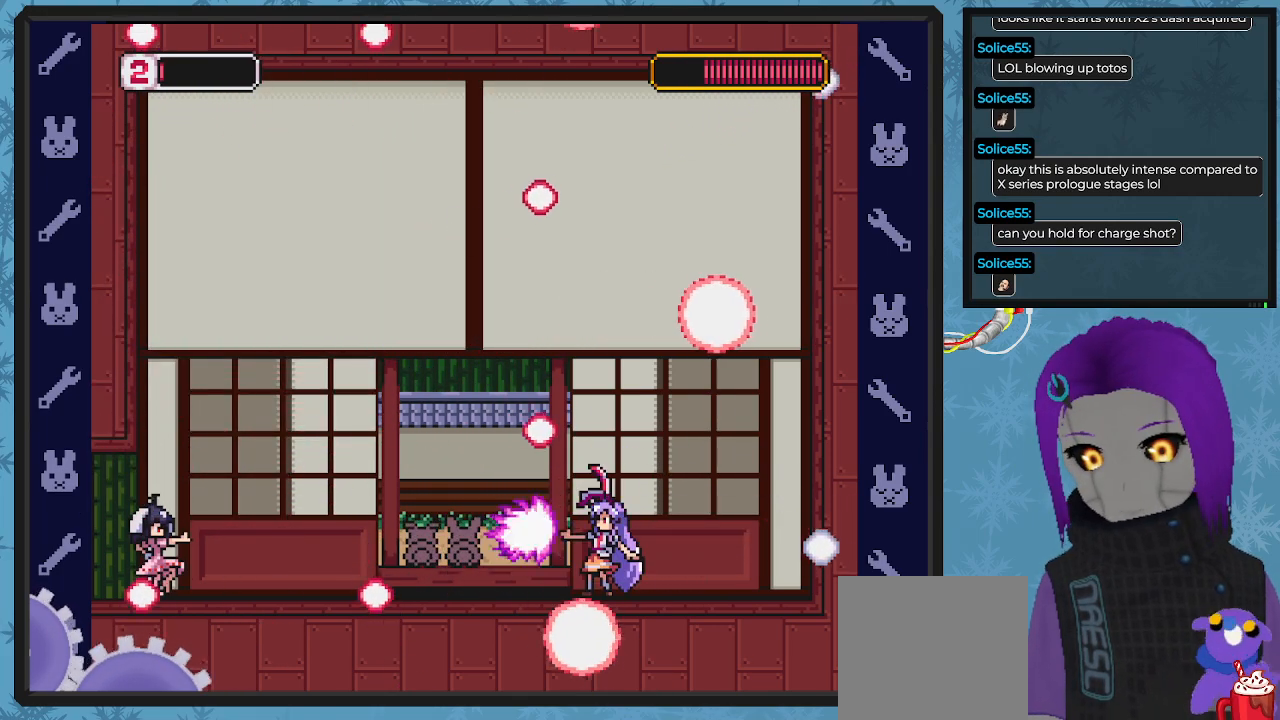
{"buttons": ["X", "DPAD_LEFT"], "left_stick": "center", "events": [[100, "X", "down"], [333, "DPAD_LEFT", "down"]]}
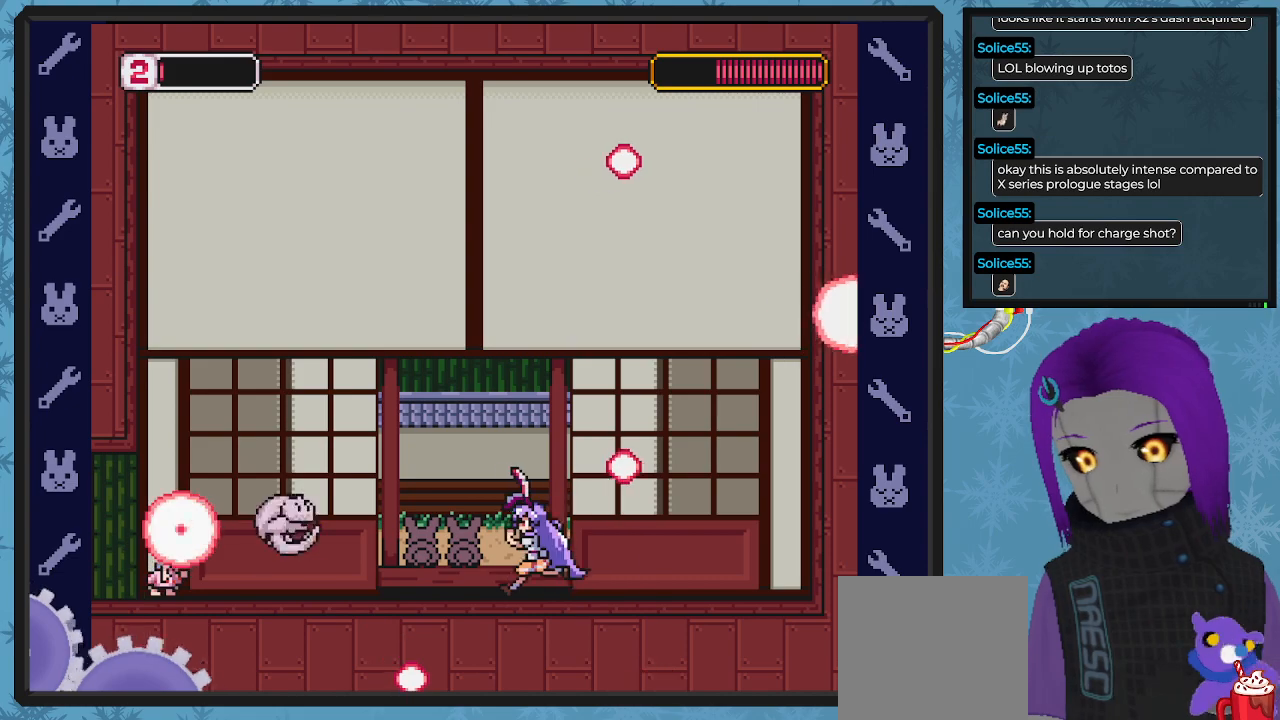
{"buttons": ["A", "X", "DPAD_RIGHT"], "left_stick": "center", "events": [[100, "DPAD_LEFT", "up"], [200, "DPAD_RIGHT", "down"], [300, "DPAD_DOWN", "down"], [367, "A", "down"], [500, "DPAD_DOWN", "up"]]}
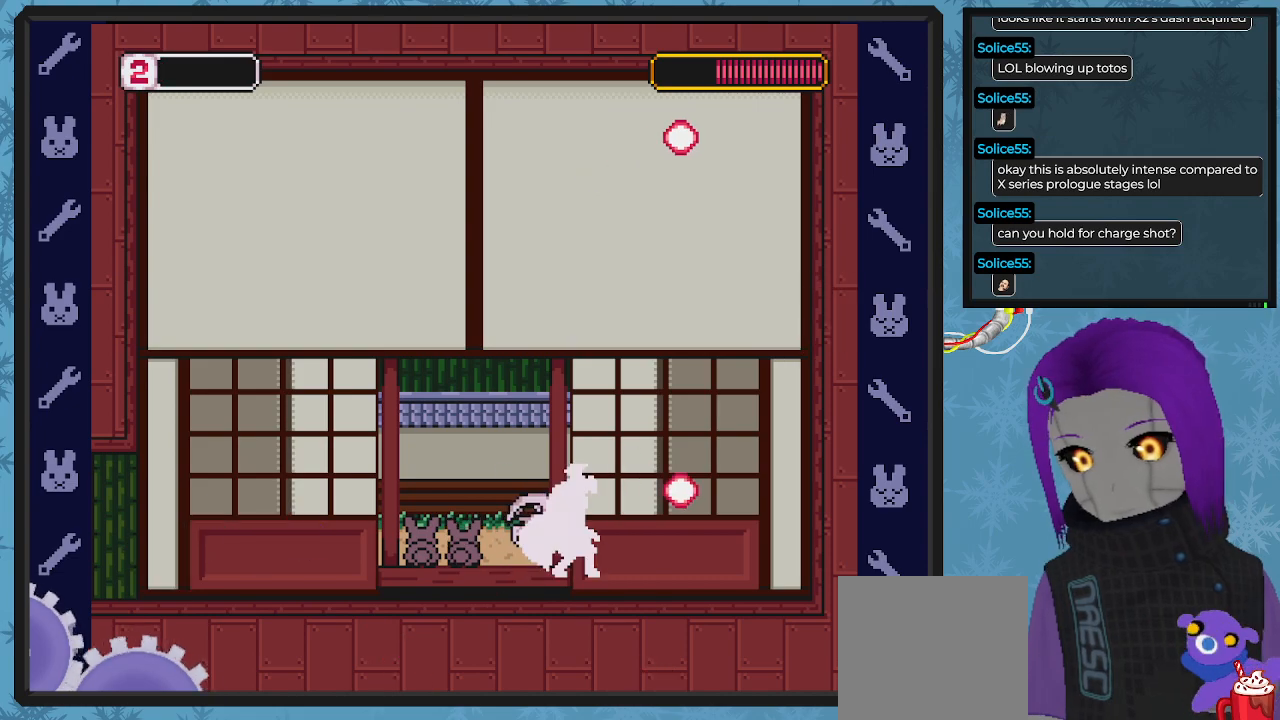
{"buttons": ["X"], "left_stick": "center", "events": [[67, "DPAD_RIGHT", "up"], [100, "A", "up"], [200, "DPAD_LEFT", "down"], [400, "DPAD_LEFT", "up"]]}
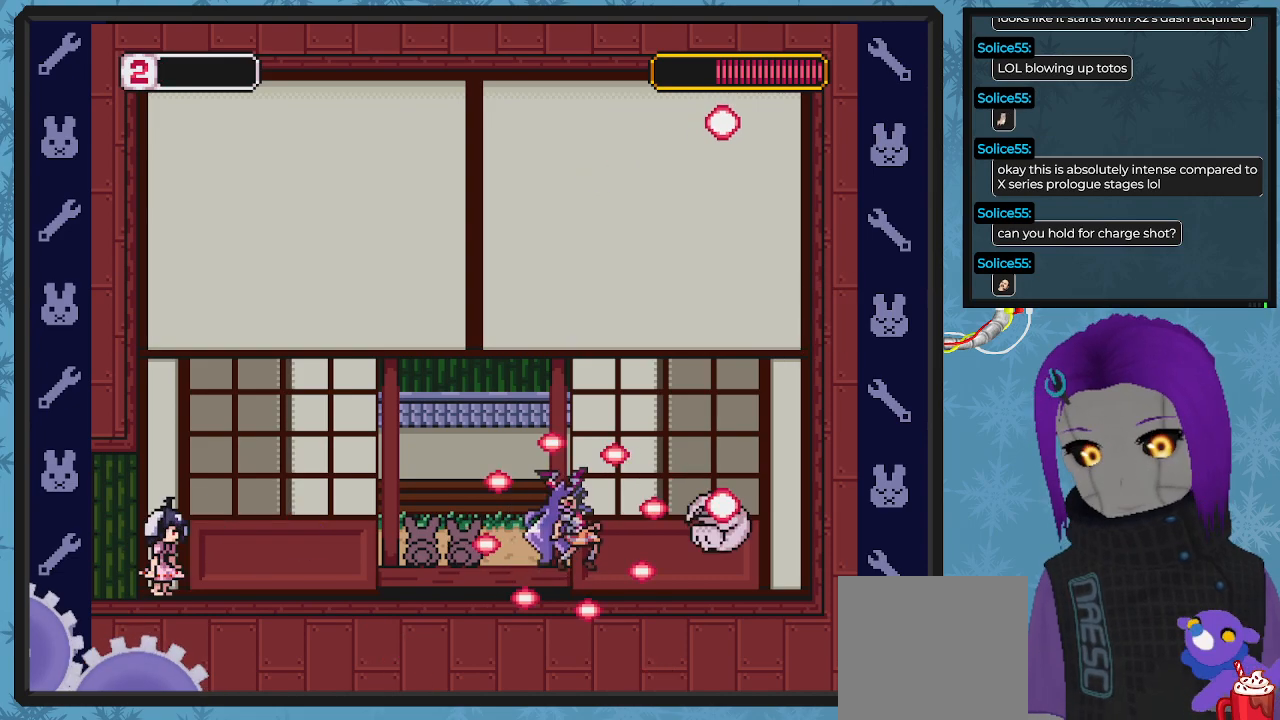
{"buttons": [], "left_stick": "center", "events": [[33, "X", "up"]]}
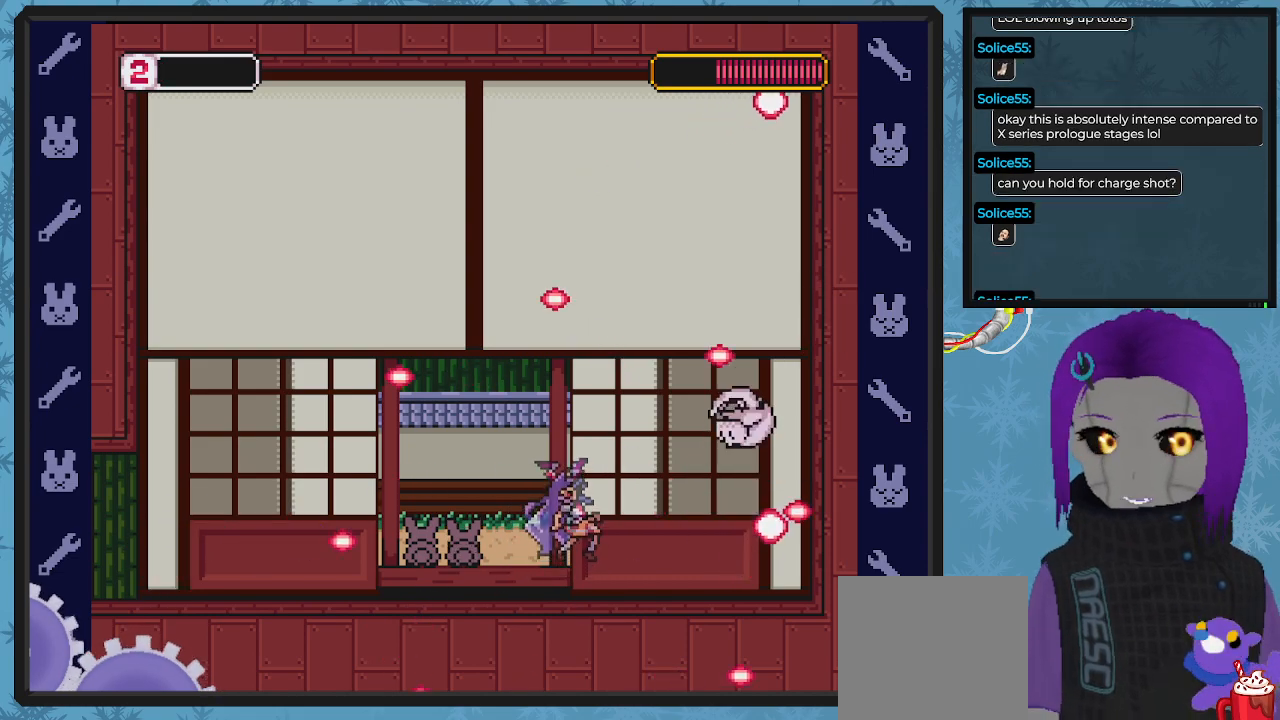
{"buttons": [], "left_stick": "center", "events": []}
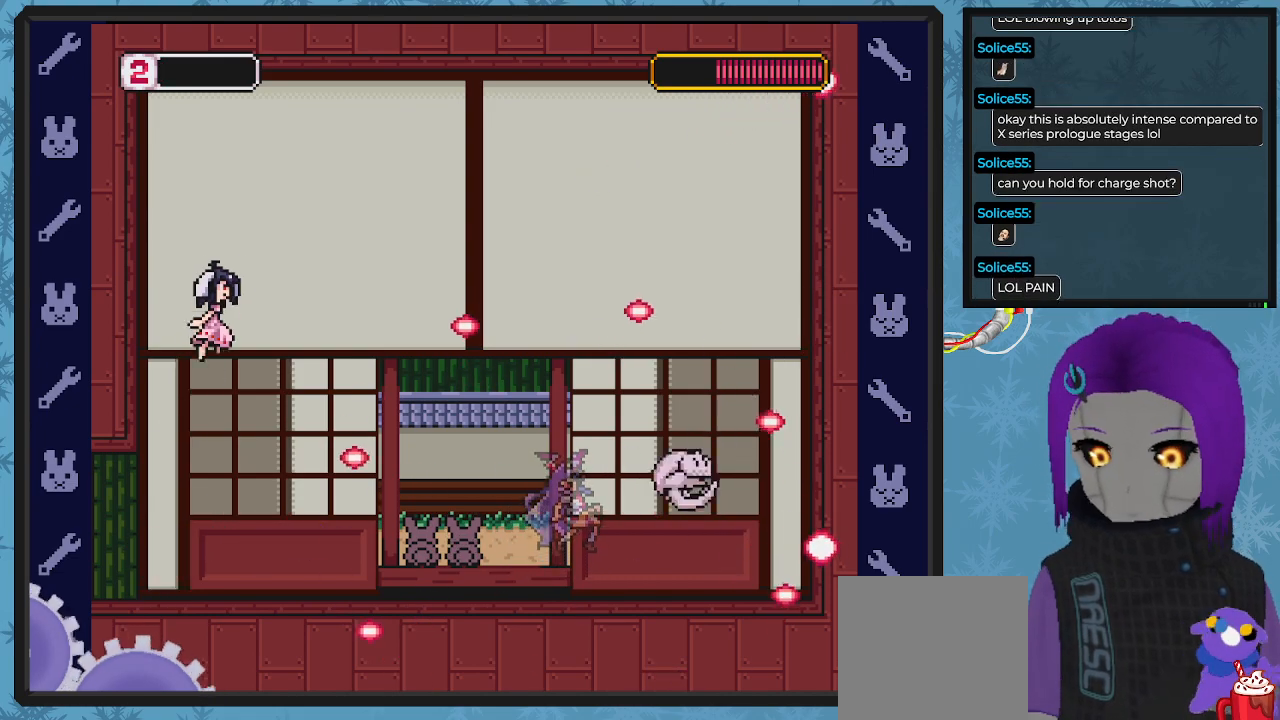
{"buttons": [], "left_stick": "center", "events": []}
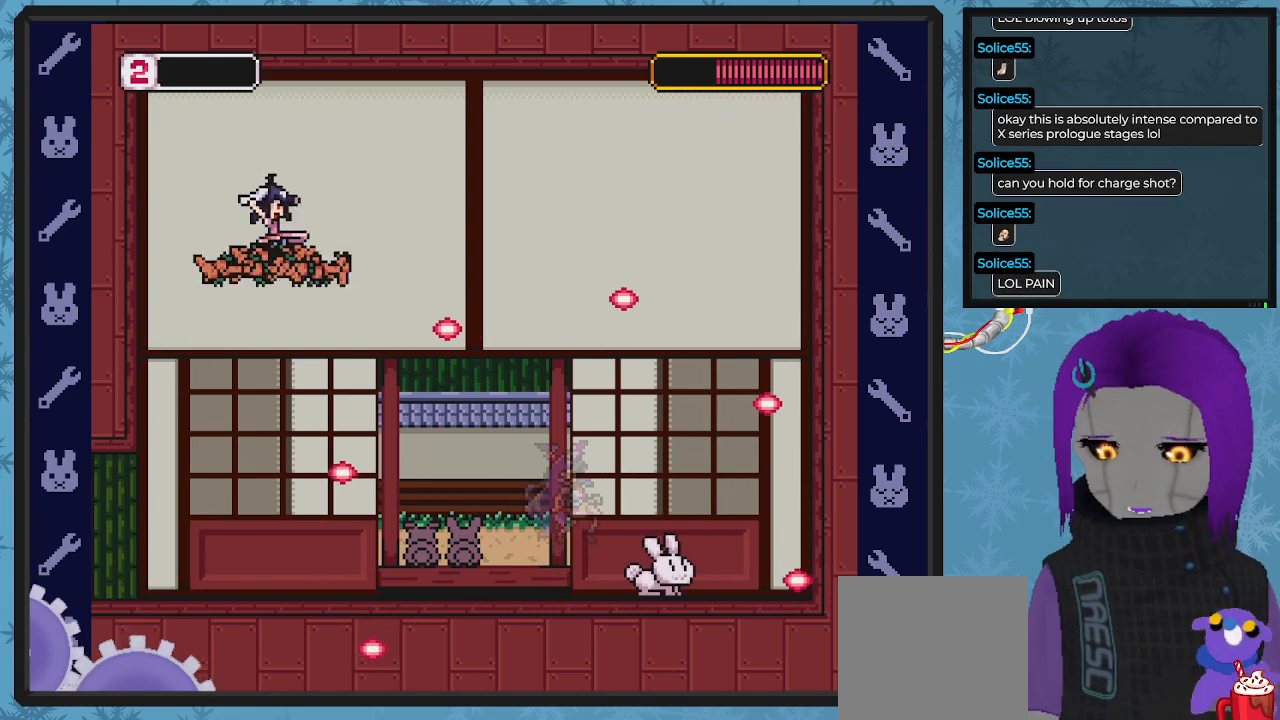
{"buttons": [], "left_stick": "center", "events": []}
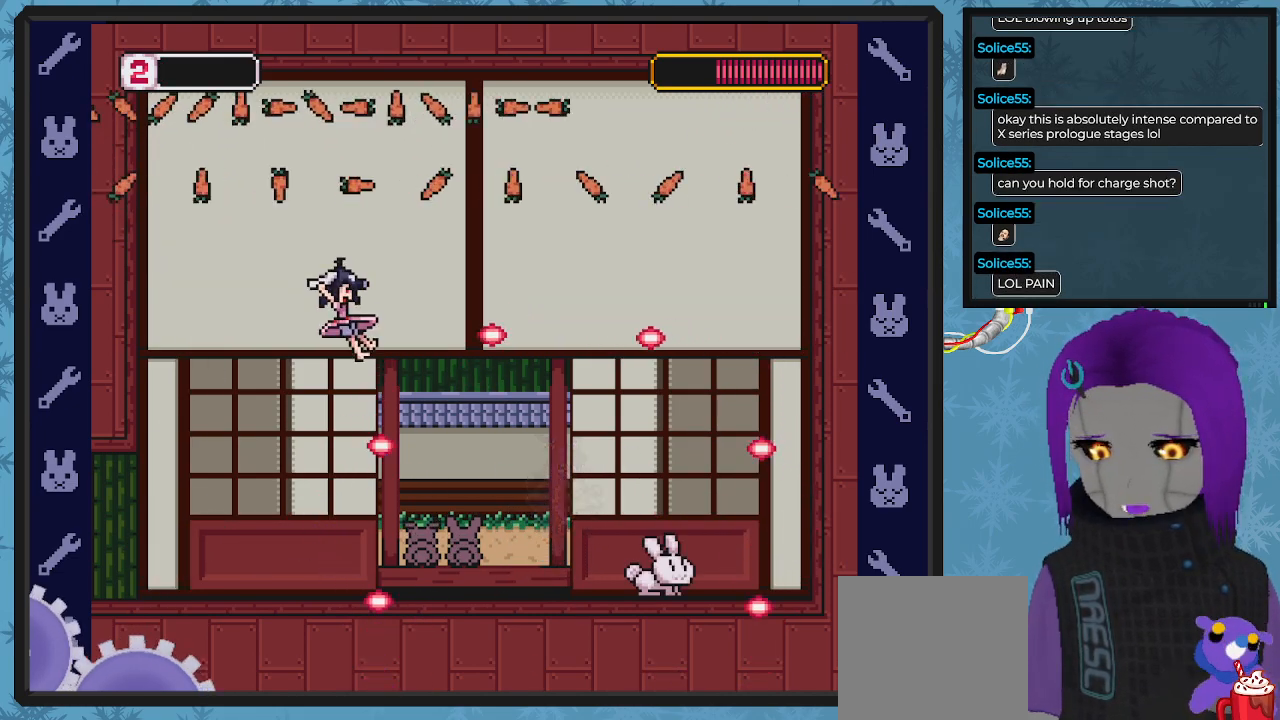
{"buttons": [], "left_stick": "center", "events": []}
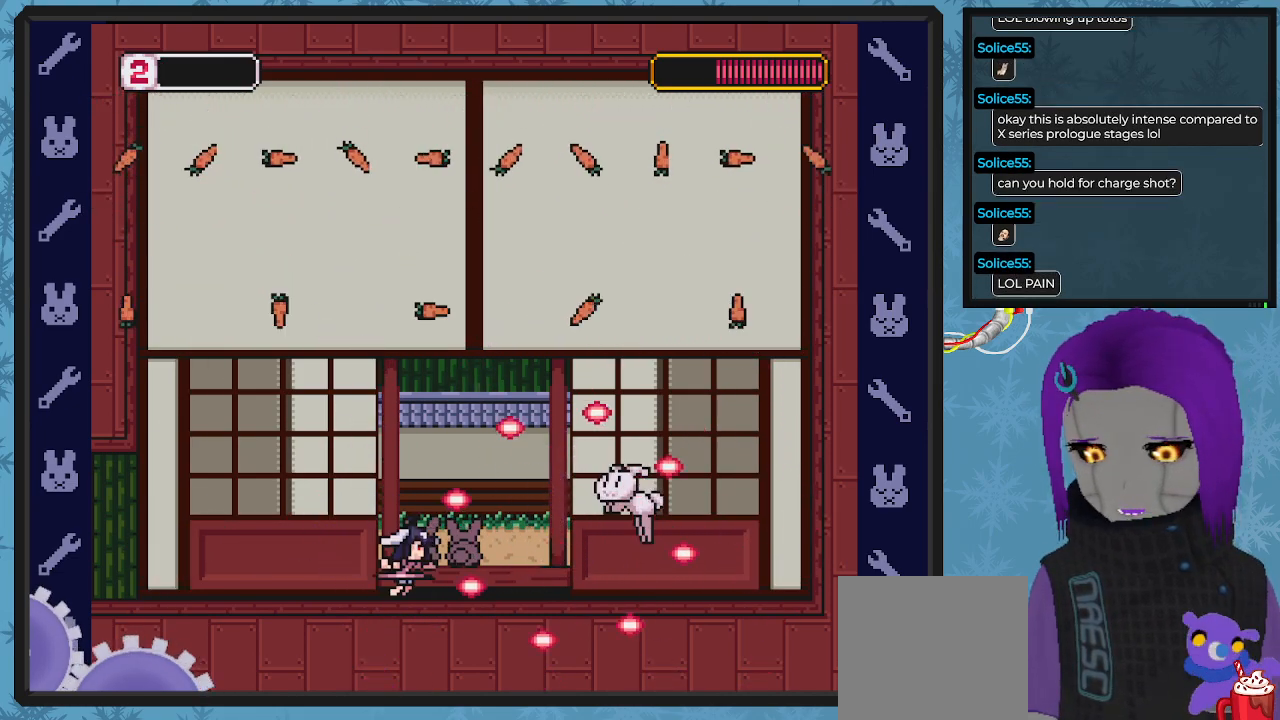
{"buttons": [], "left_stick": "center", "events": []}
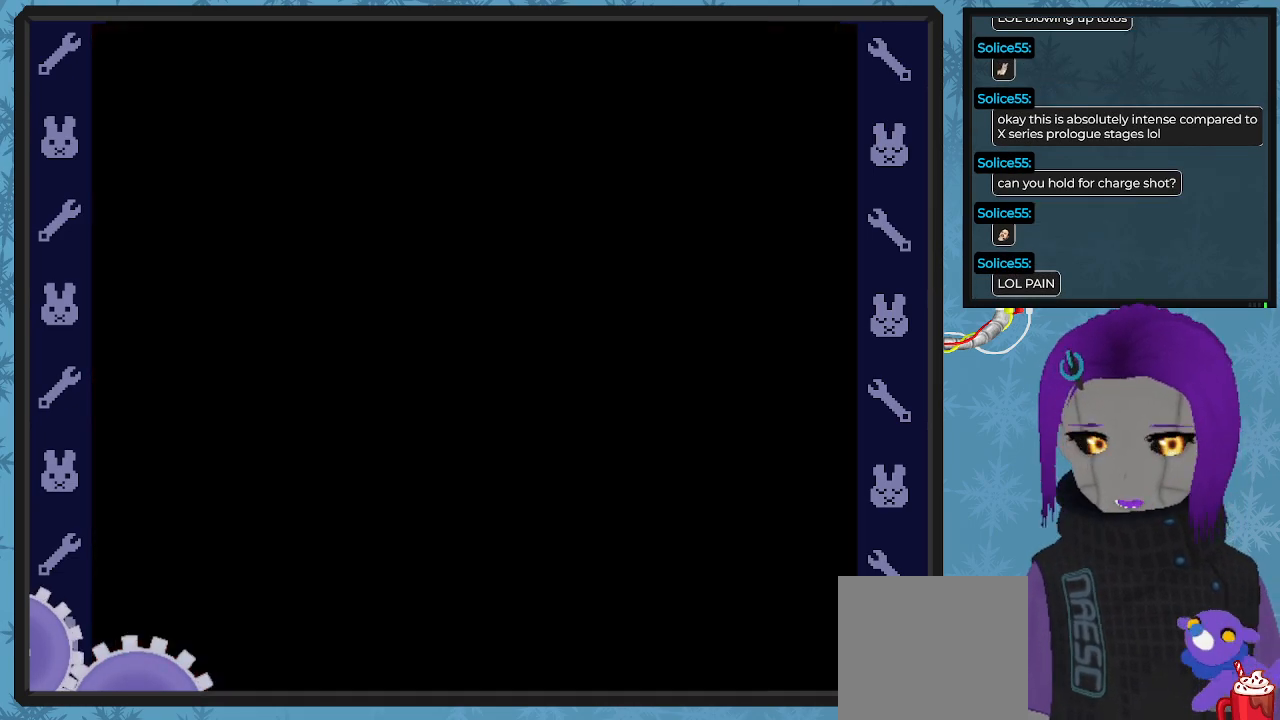
{"buttons": [], "left_stick": "center", "events": []}
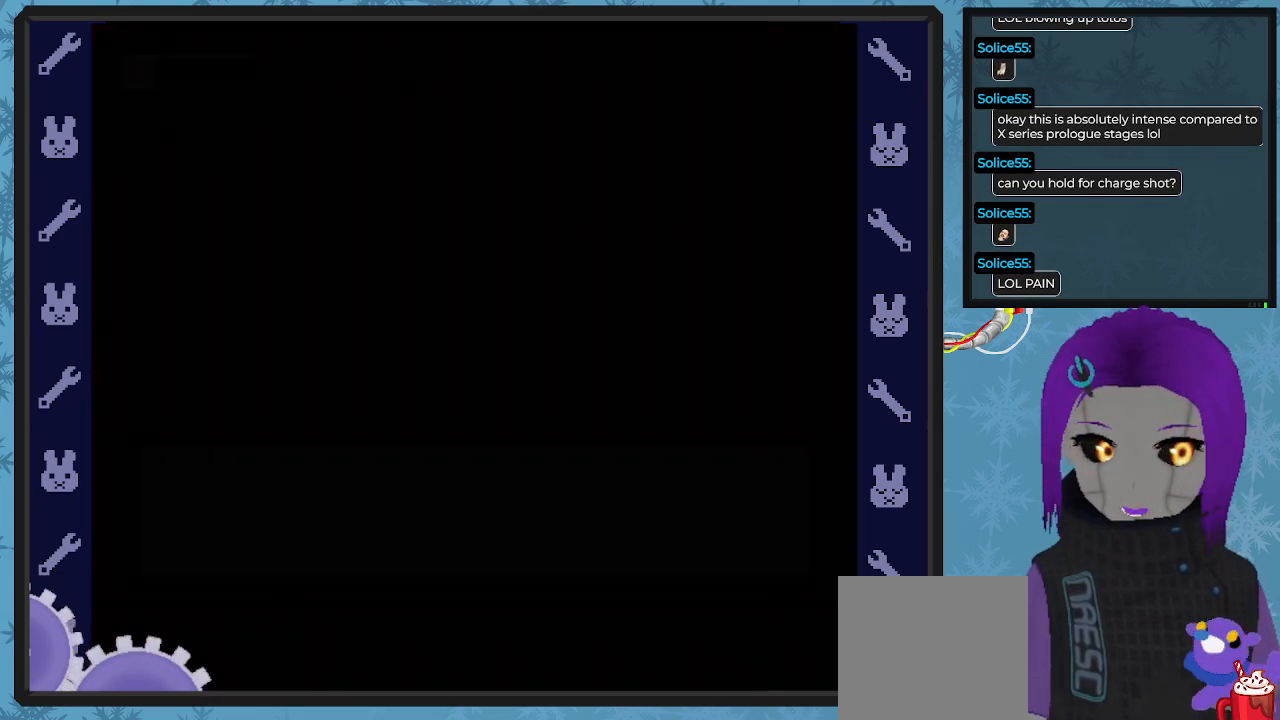
{"buttons": [], "left_stick": "center", "events": []}
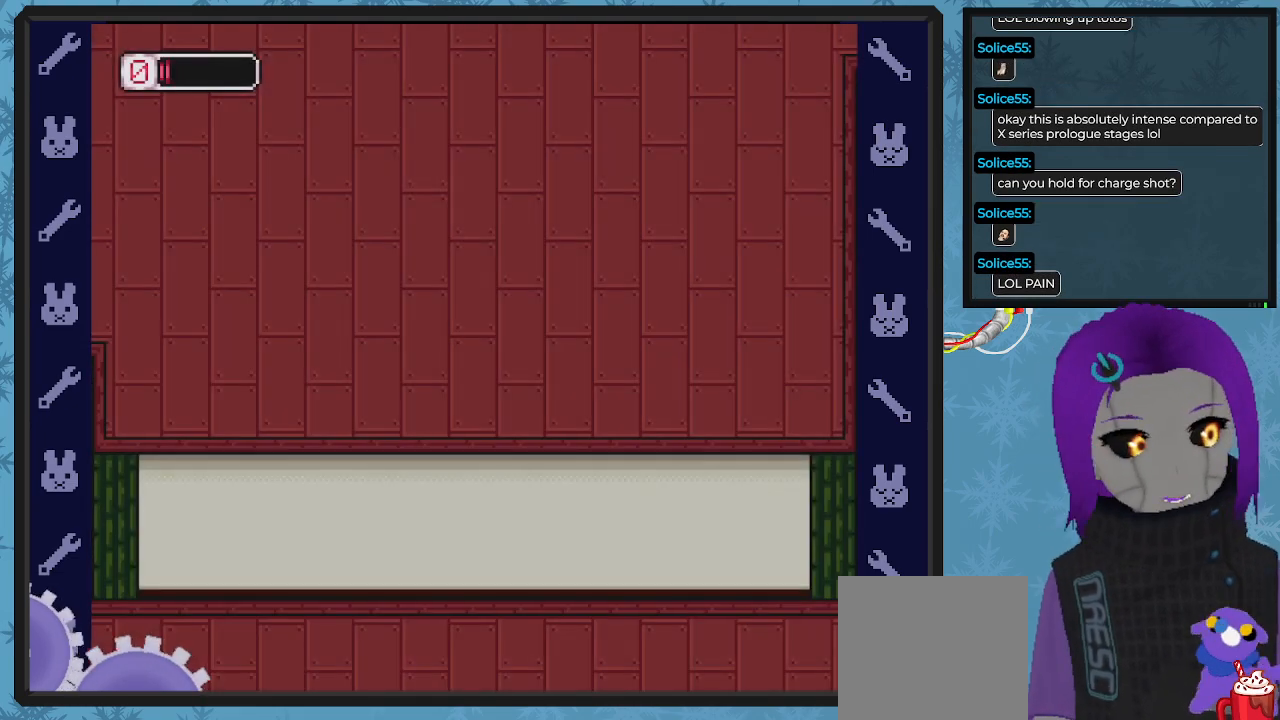
{"buttons": [], "left_stick": "center", "events": []}
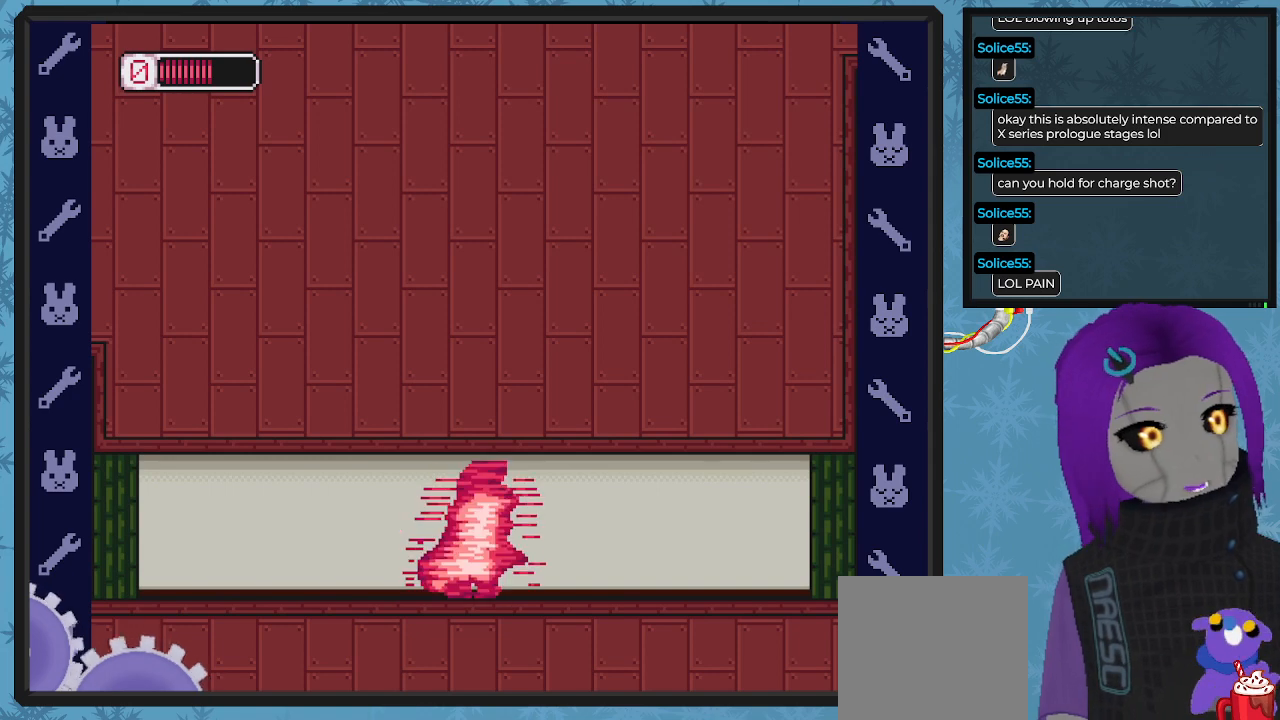
{"buttons": [], "left_stick": "center", "events": []}
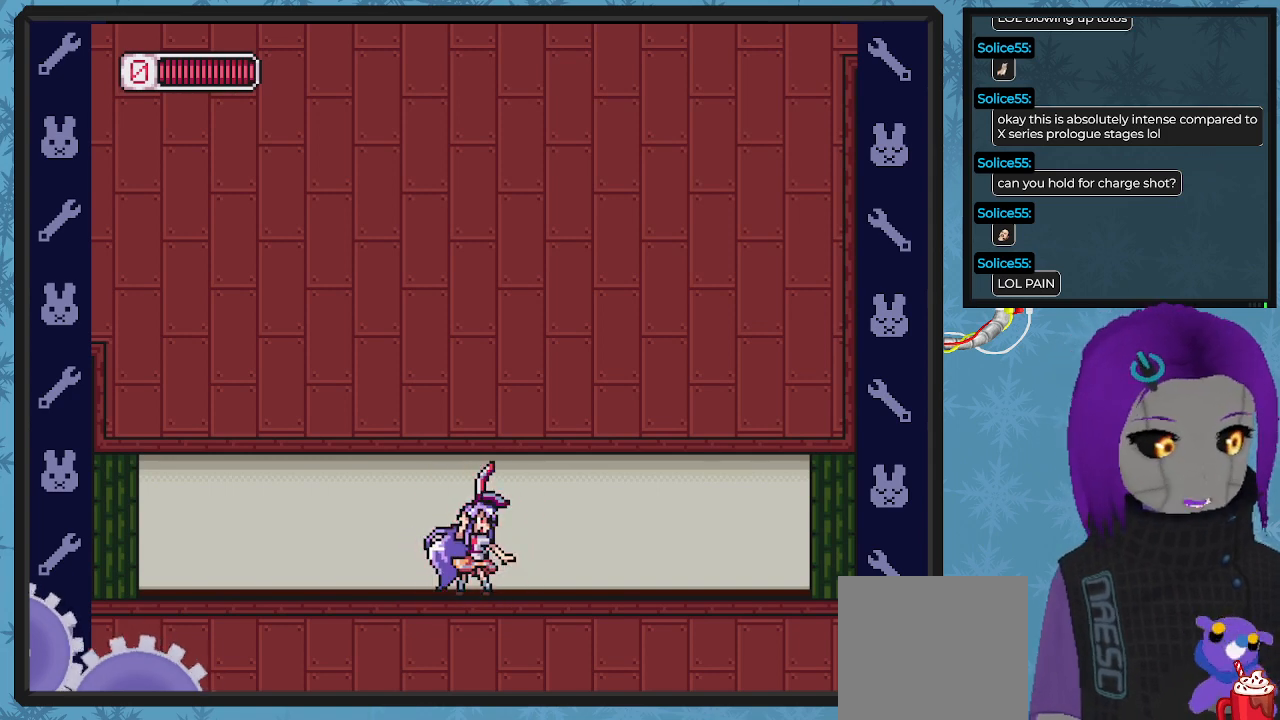
{"buttons": ["B", "DPAD_RIGHT"], "left_stick": "center", "events": [[300, "B", "down"], [300, "DPAD_RIGHT", "down"]]}
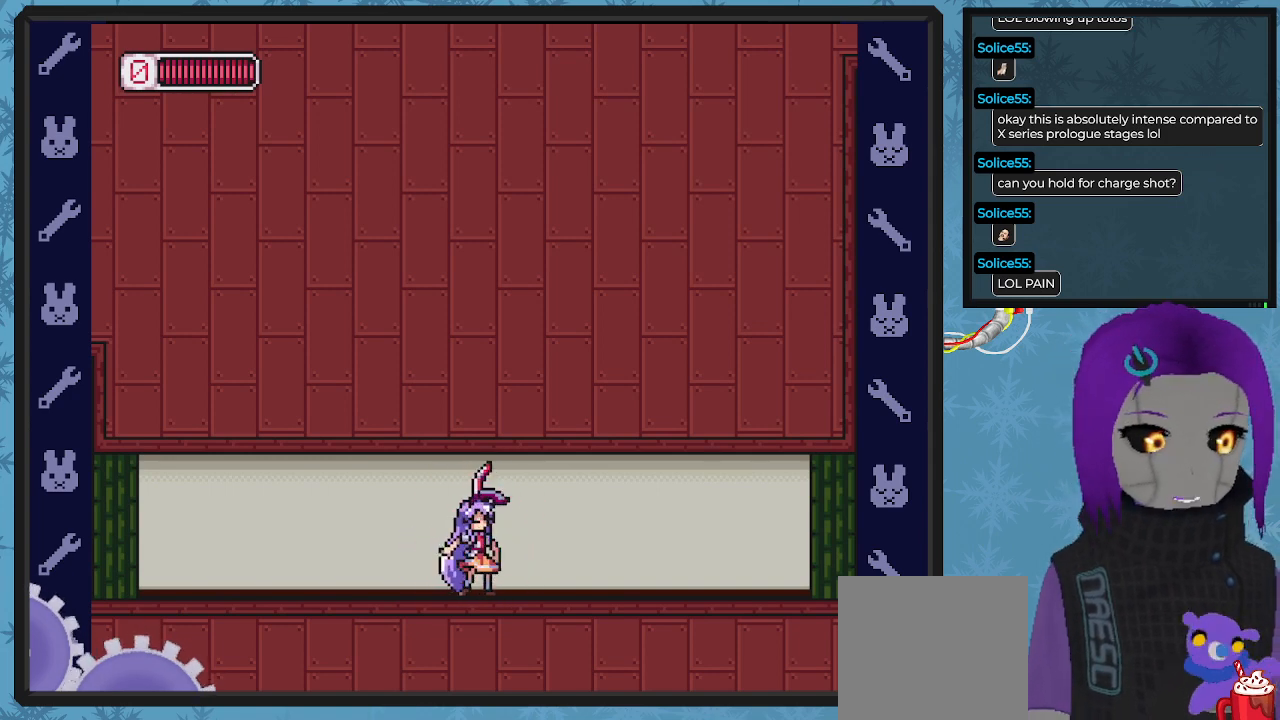
{"buttons": ["B", "DPAD_RIGHT"], "left_stick": "center", "events": [[300, "B", "up"], [400, "B", "down"]]}
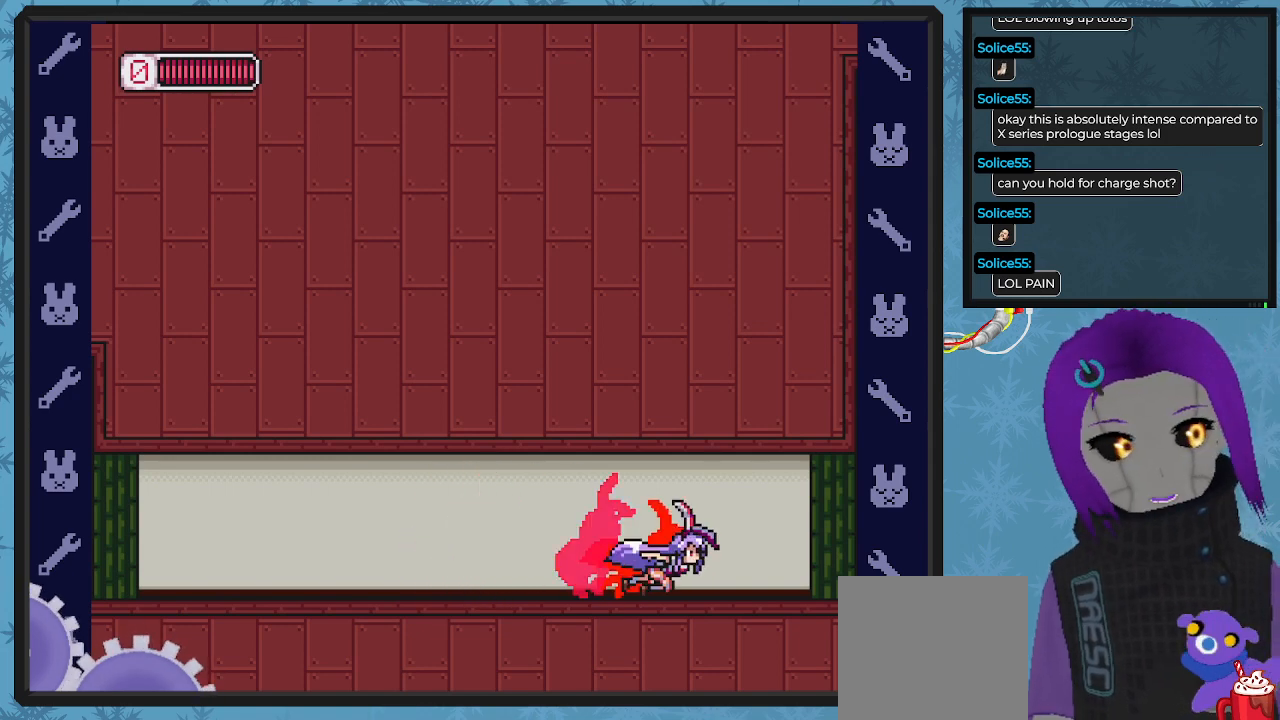
{"buttons": ["B", "DPAD_RIGHT"], "left_stick": "center", "events": []}
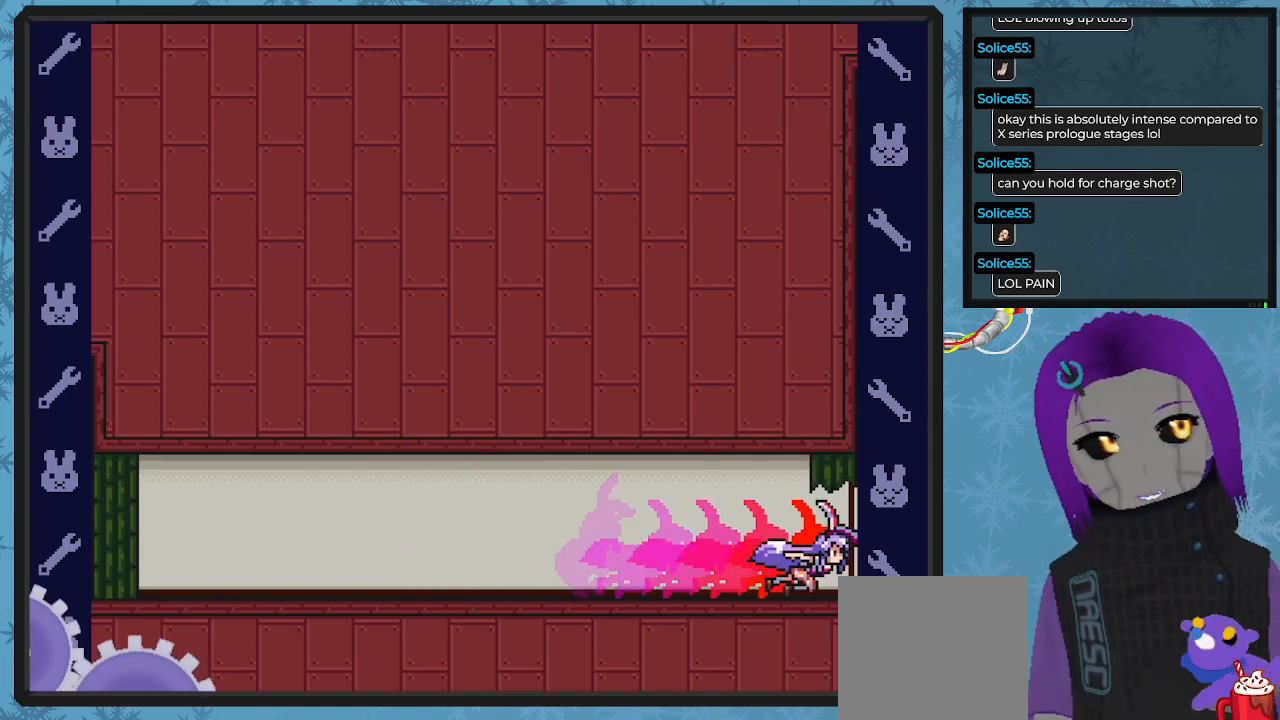
{"buttons": ["B", "DPAD_RIGHT"], "left_stick": "center", "events": []}
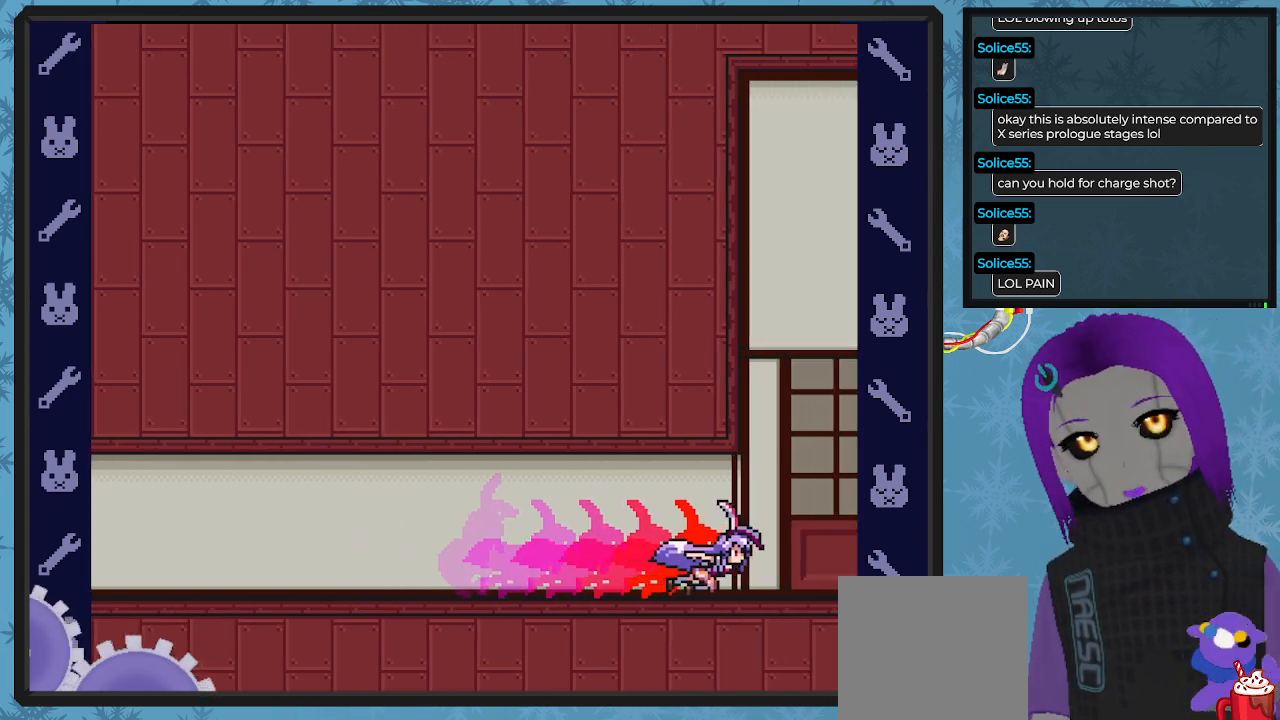
{"buttons": ["DPAD_RIGHT"], "left_stick": "center", "events": [[67, "DPAD_RIGHT", "up"], [233, "B", "up"], [433, "DPAD_RIGHT", "down"]]}